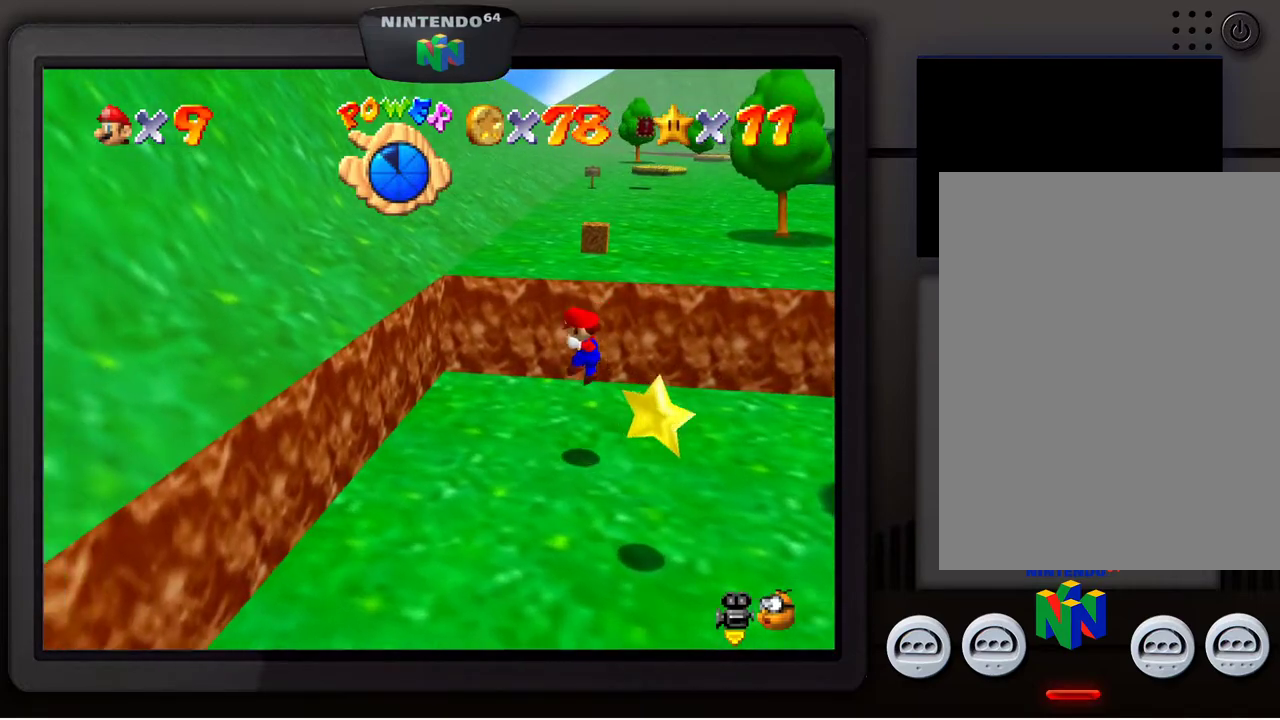
Gameplay with a controller (Nintendo layout); each line is a JSON object with the inputs held at the frame after it. "events" lists button and stick changes between this image and that frame as [ms after this image, input, new state], when the widget could be followed in between. Not read: L3 R3.
{"buttons": [], "left_stick": "right", "events": [[50, "left_stick", "right"]]}
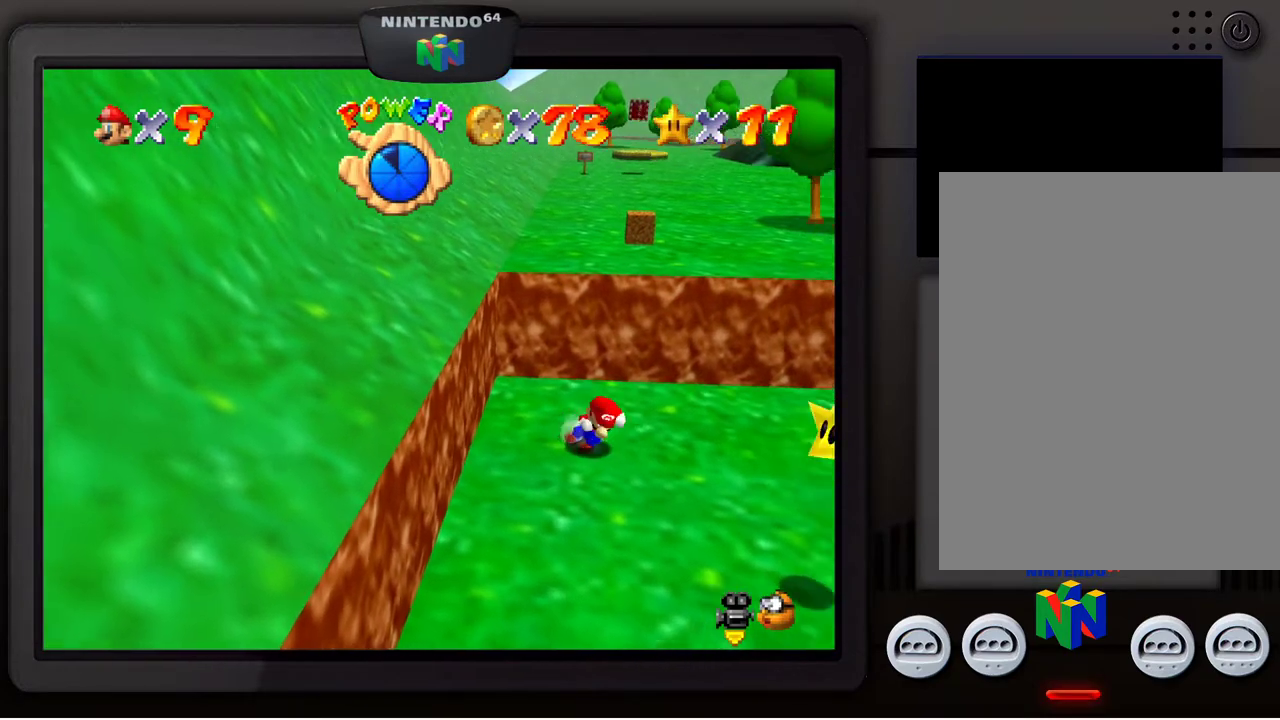
{"buttons": [], "left_stick": "up-right", "events": [[133, "C_RIGHT", "down"], [217, "C_RIGHT", "up"], [267, "left_stick", "up-right"]]}
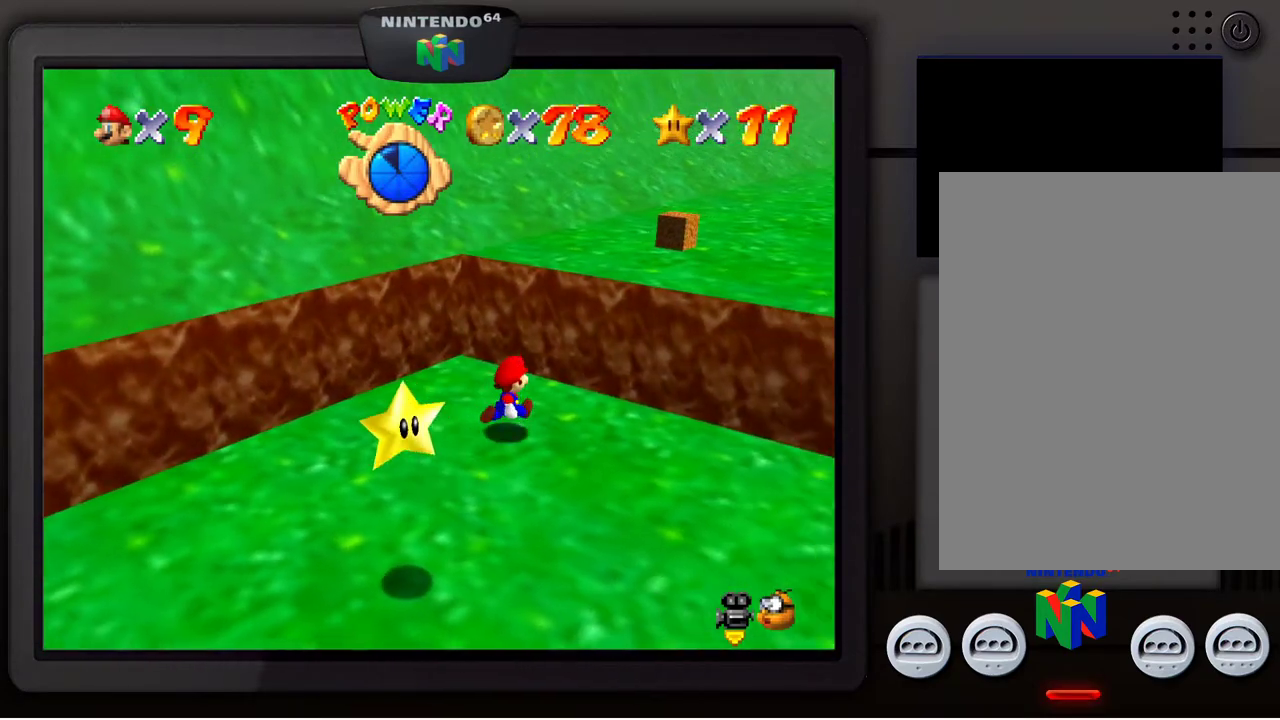
{"buttons": [], "left_stick": "down-right", "events": [[150, "left_stick", "down-right"]]}
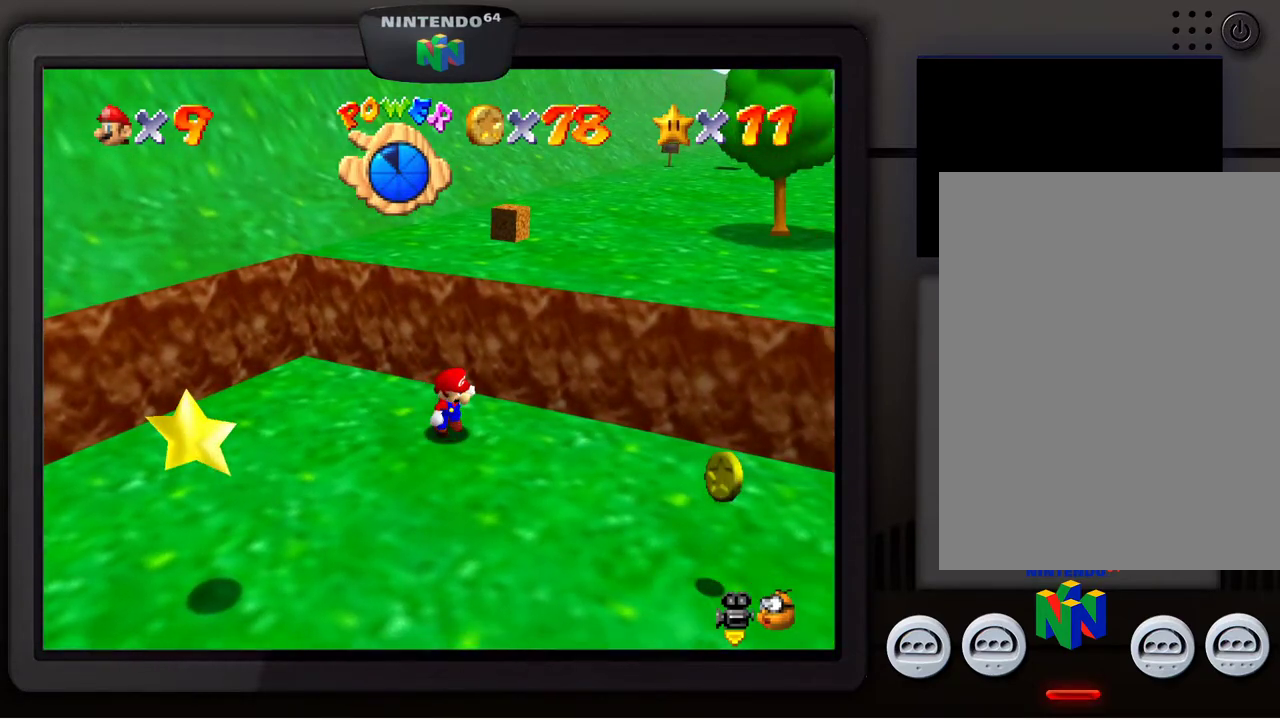
{"buttons": [], "left_stick": "down-right", "events": []}
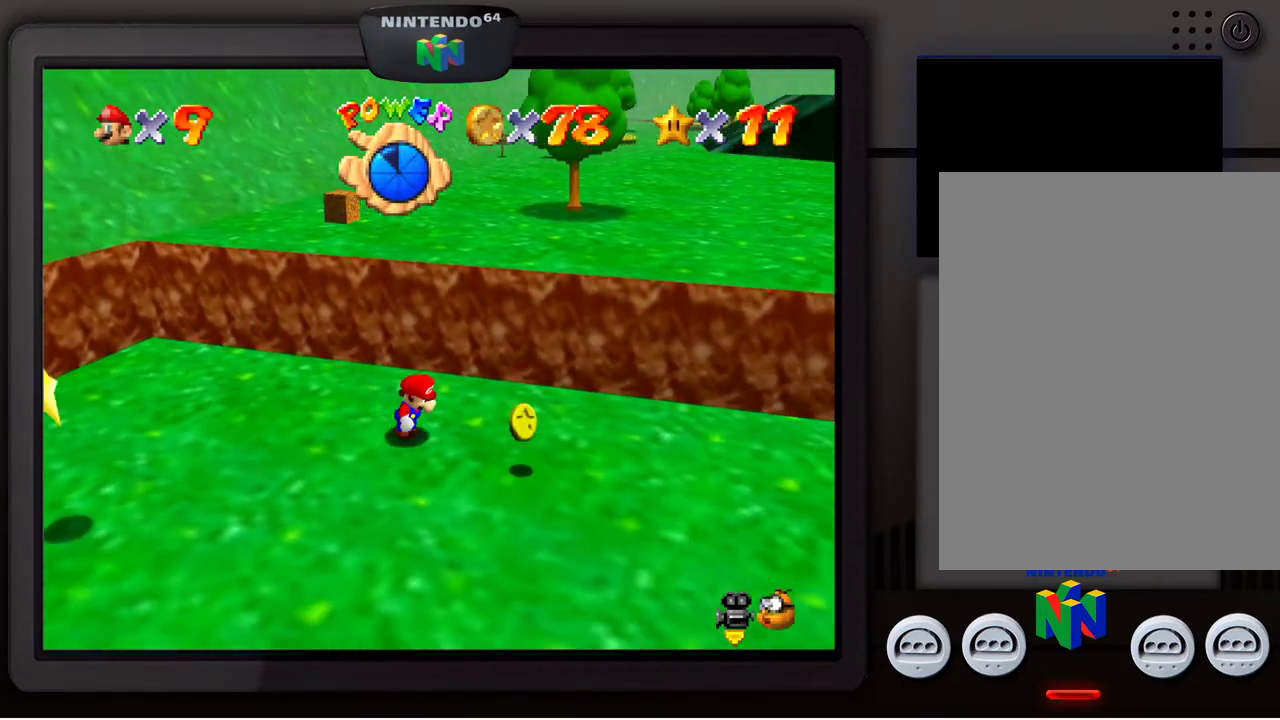
{"buttons": [], "left_stick": "right", "events": [[350, "left_stick", "right"]]}
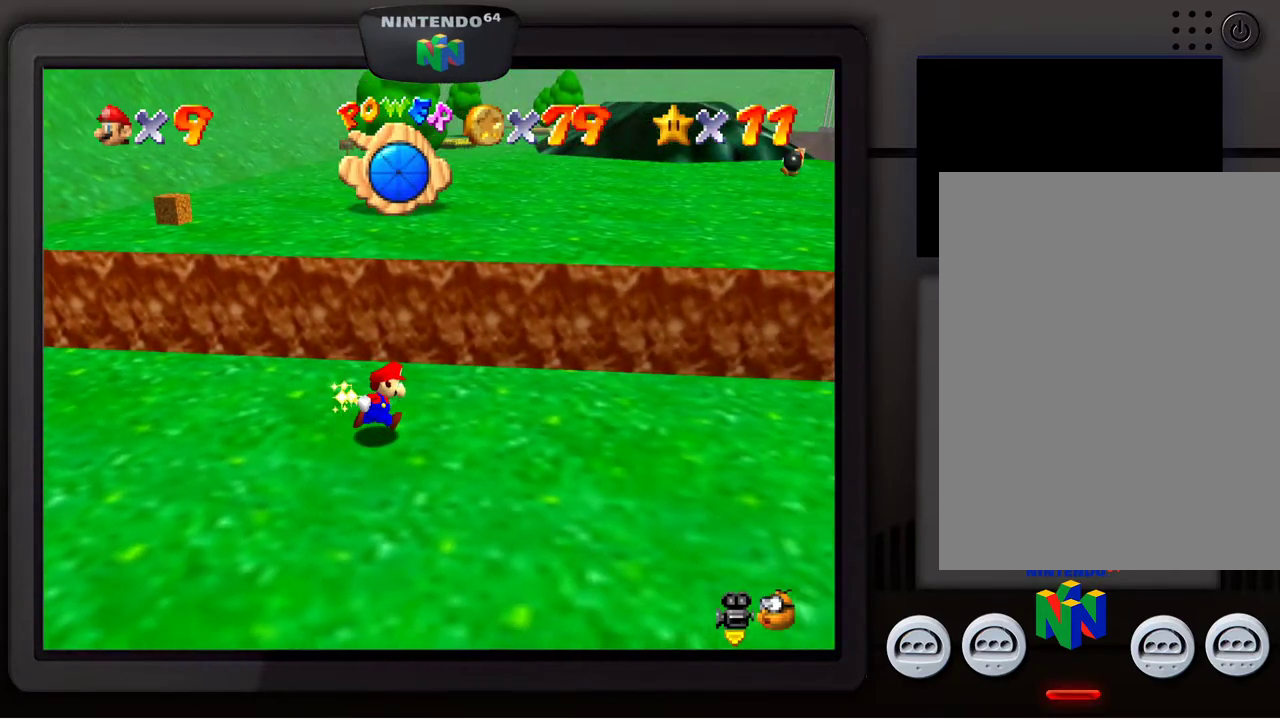
{"buttons": [], "left_stick": "down-right", "events": [[67, "left_stick", "down-right"]]}
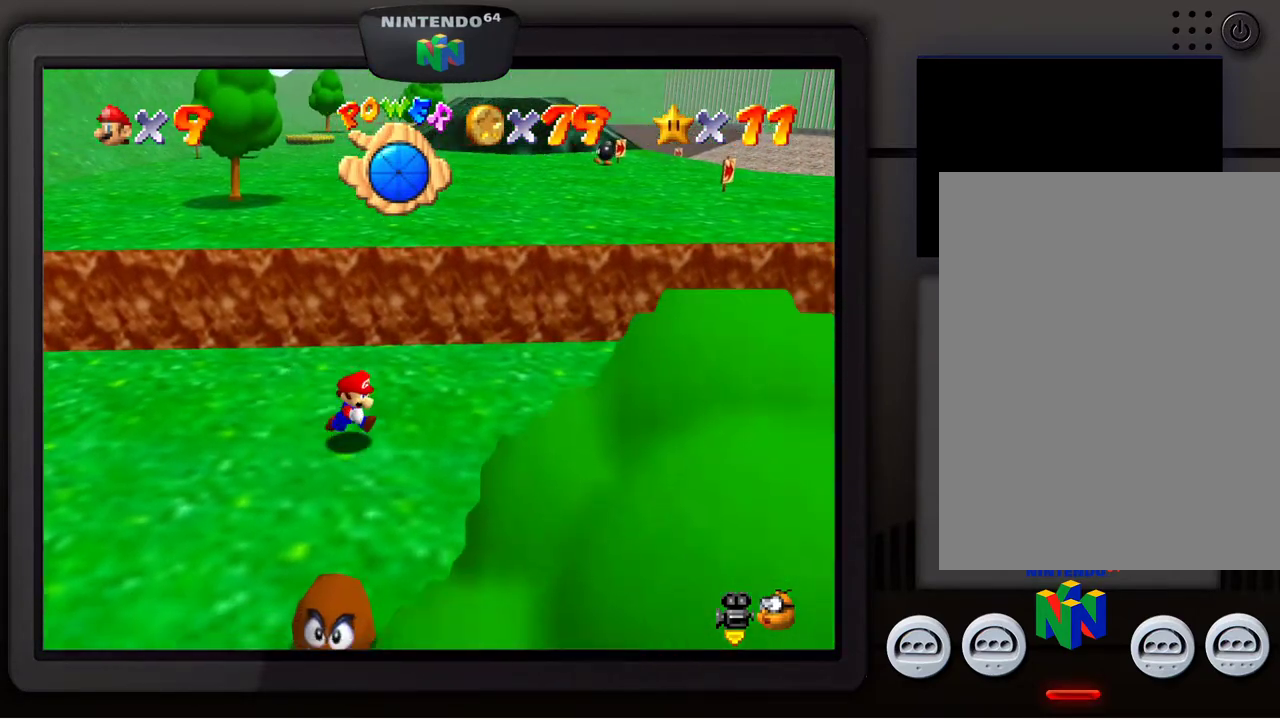
{"buttons": ["B"], "left_stick": "down", "events": [[133, "left_stick", "down-left"], [483, "B", "down"], [483, "left_stick", "down"]]}
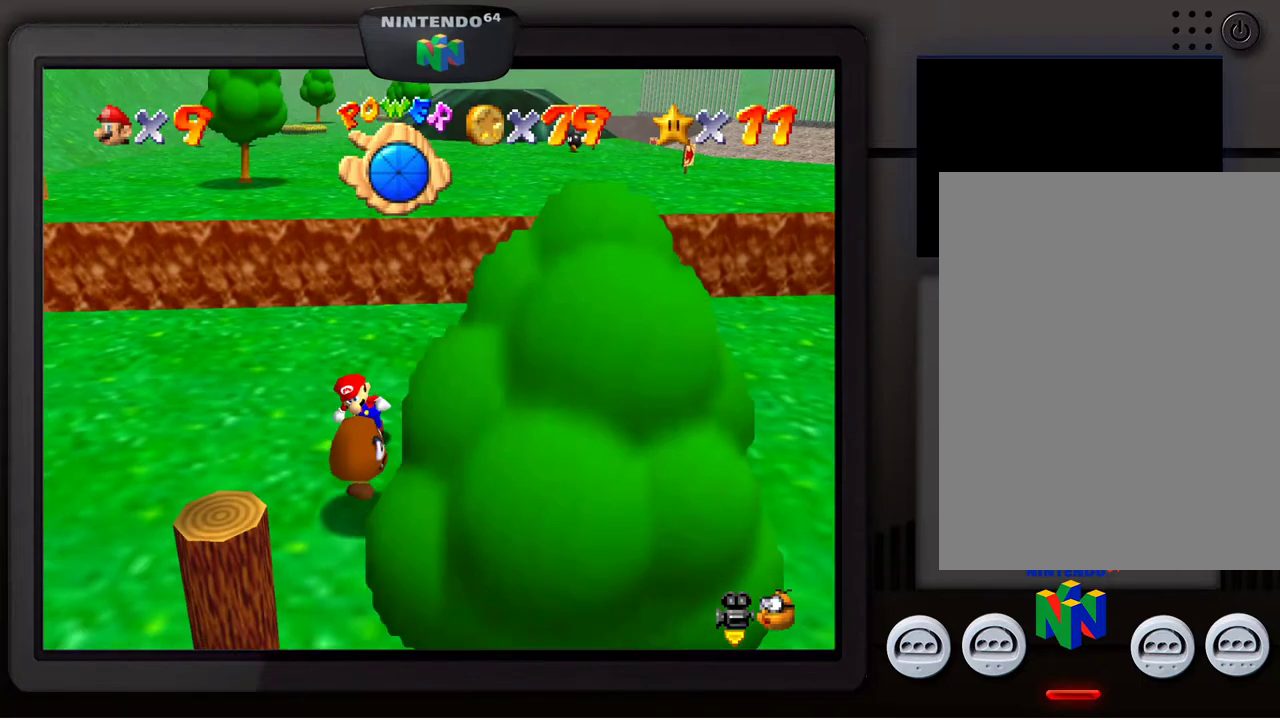
{"buttons": ["B"], "left_stick": "down-right", "events": [[100, "B", "up"], [200, "left_stick", "down-right"], [400, "B", "down"]]}
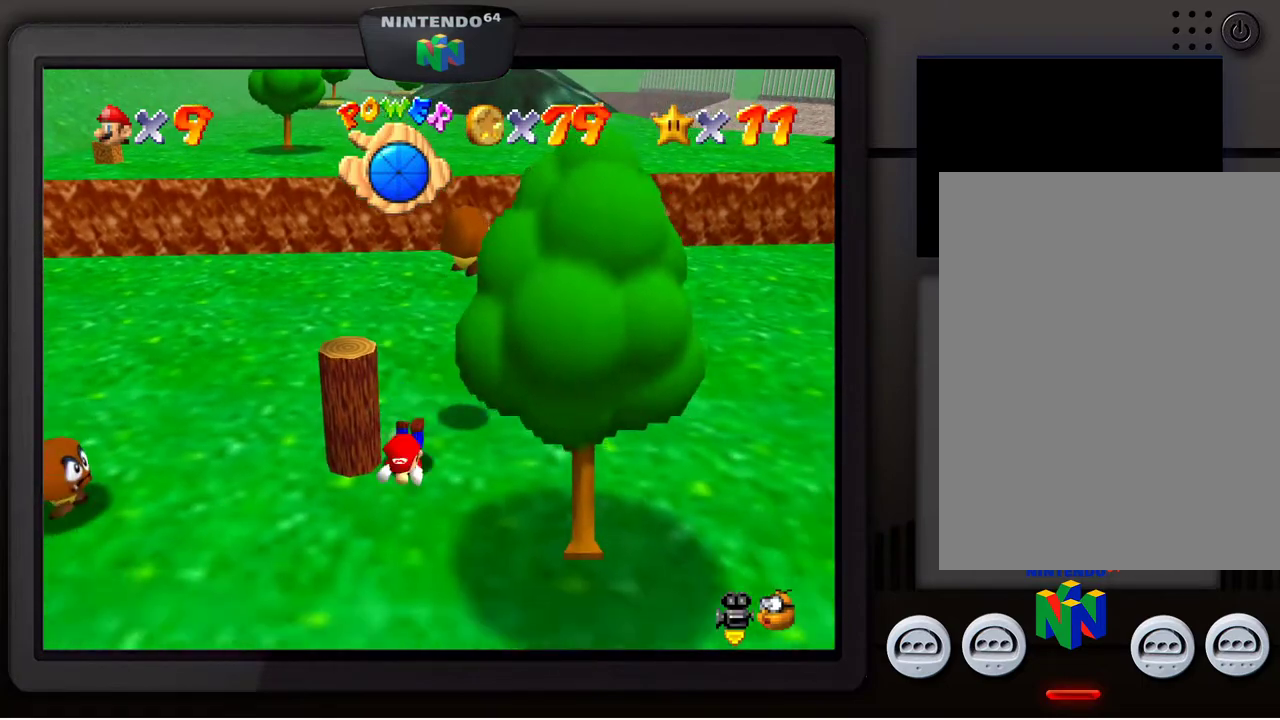
{"buttons": [], "left_stick": "up", "events": [[17, "B", "up"], [117, "left_stick", "center"], [483, "left_stick", "up"]]}
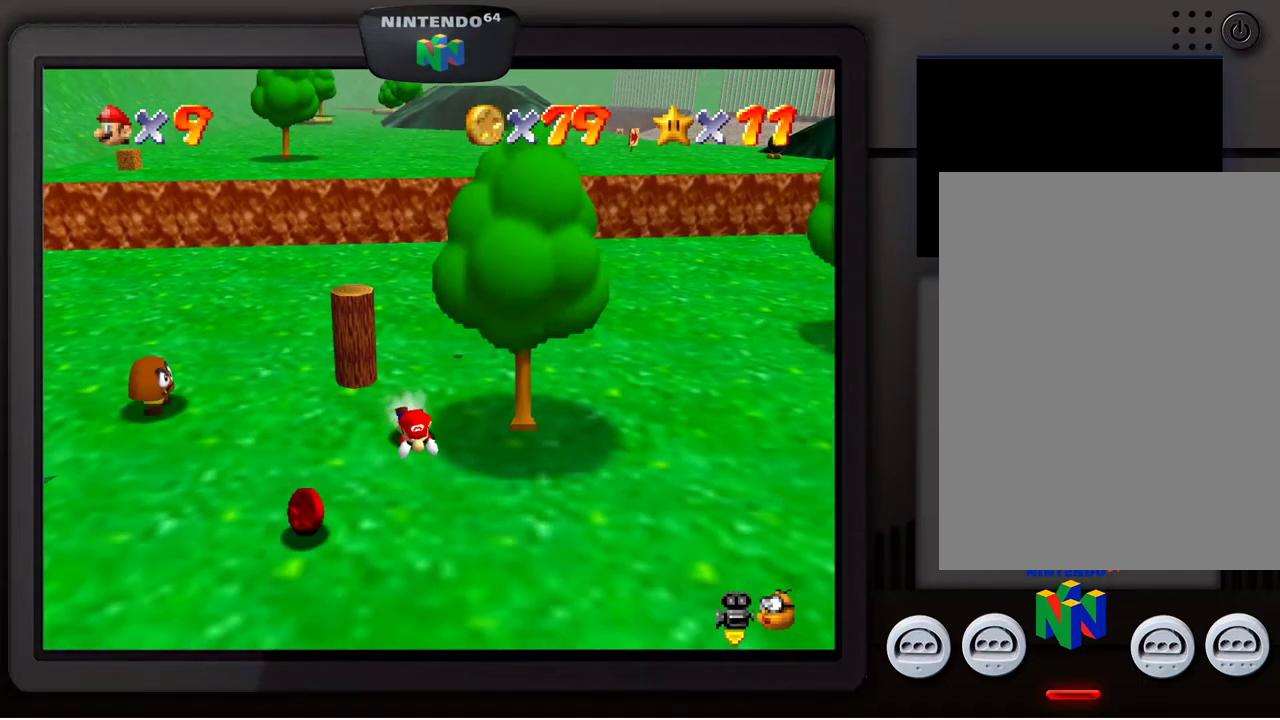
{"buttons": [], "left_stick": "up", "events": []}
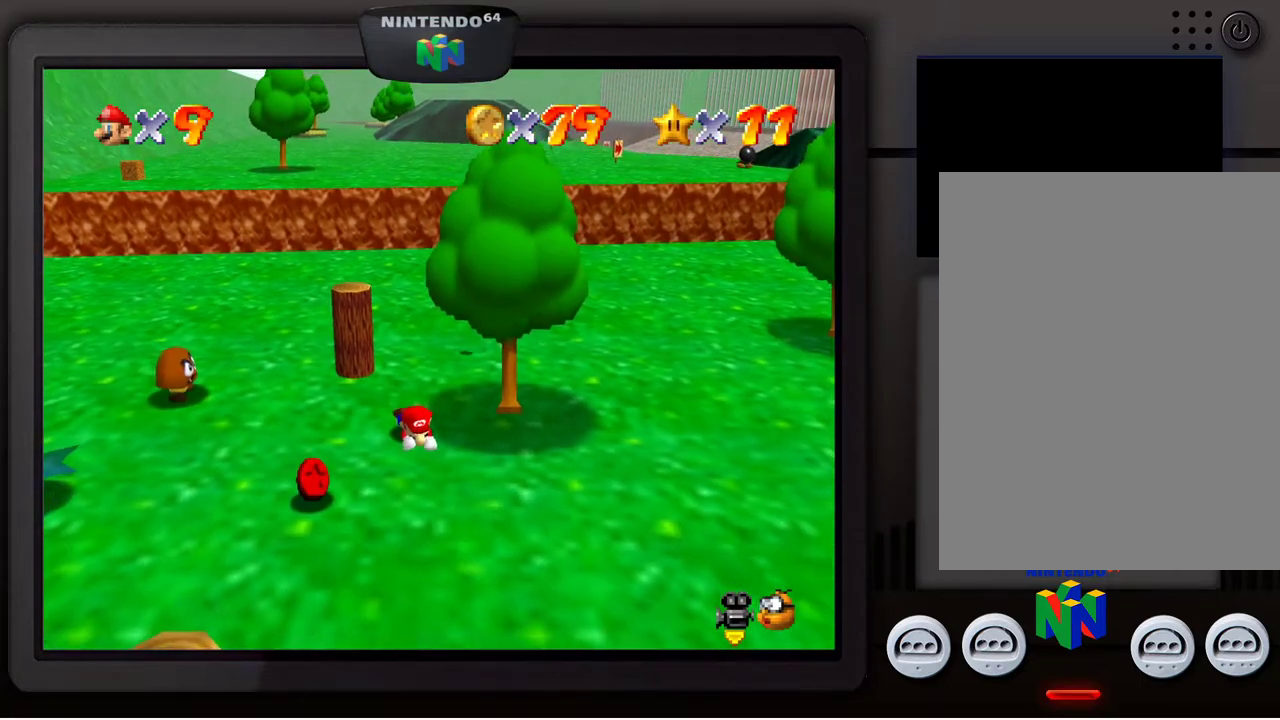
{"buttons": [], "left_stick": "up", "events": []}
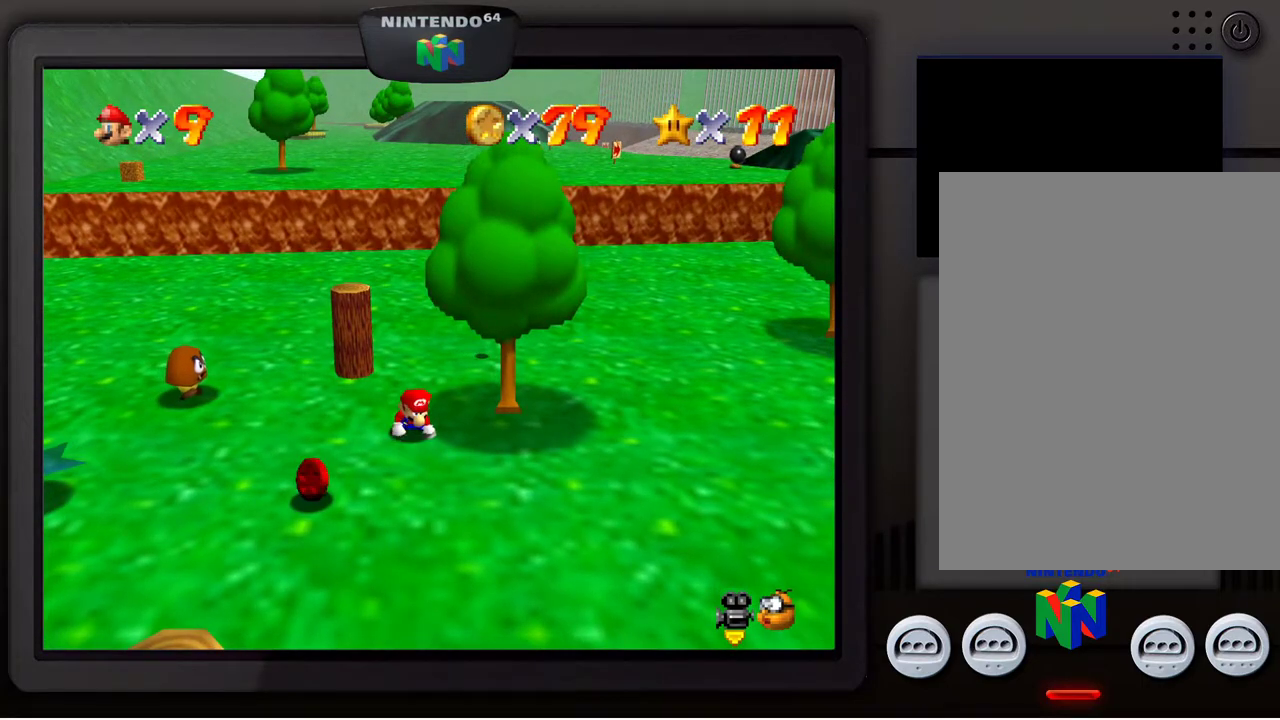
{"buttons": [], "left_stick": "up", "events": []}
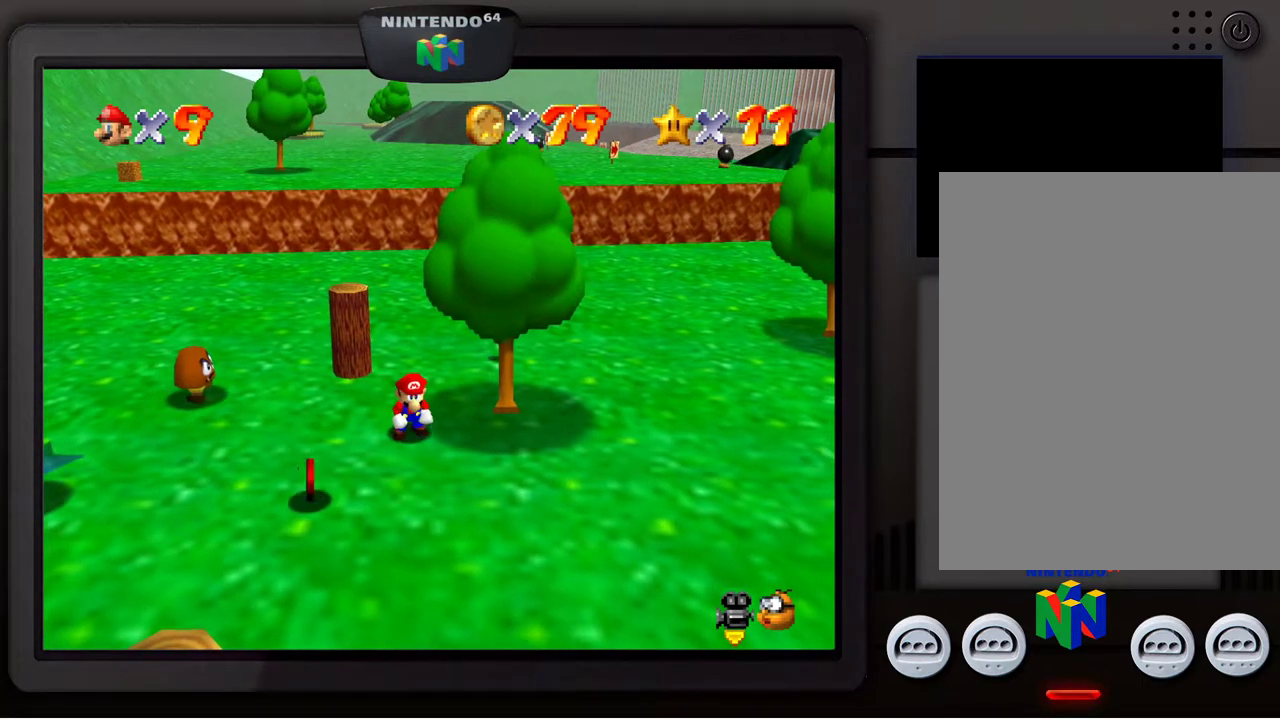
{"buttons": [], "left_stick": "up", "events": []}
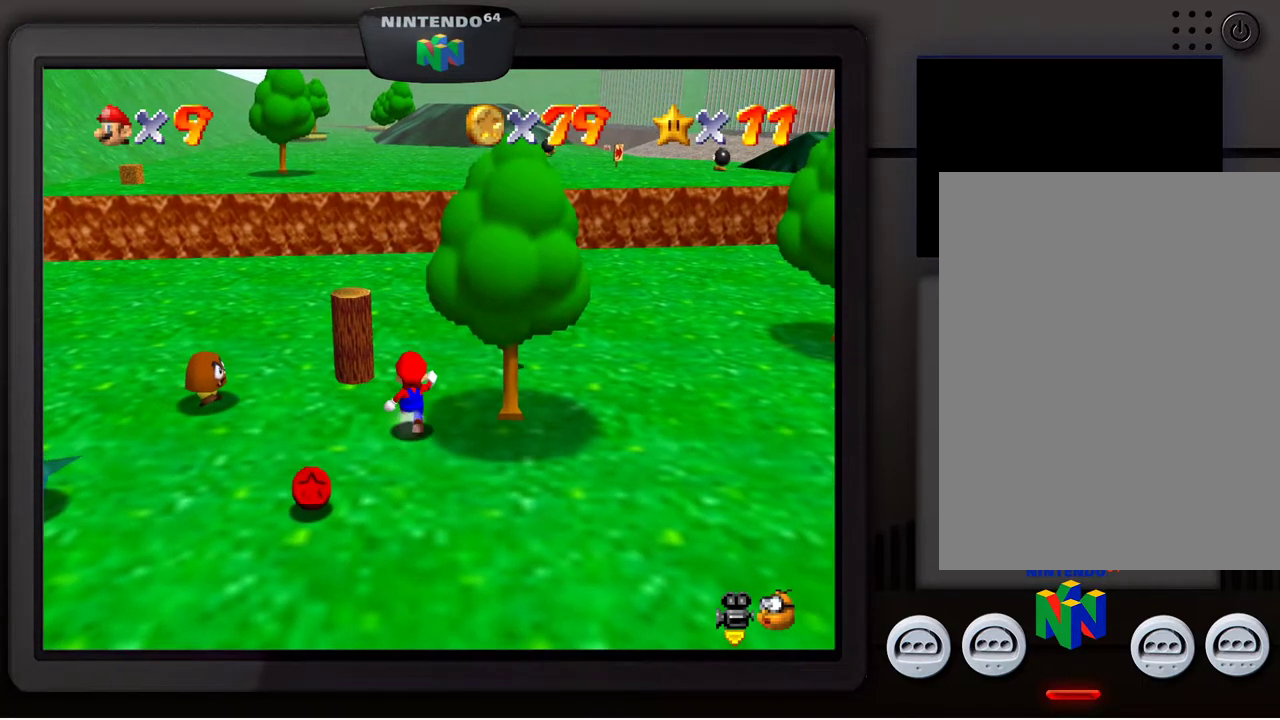
{"buttons": [], "left_stick": "up-right", "events": [[200, "left_stick", "up-right"]]}
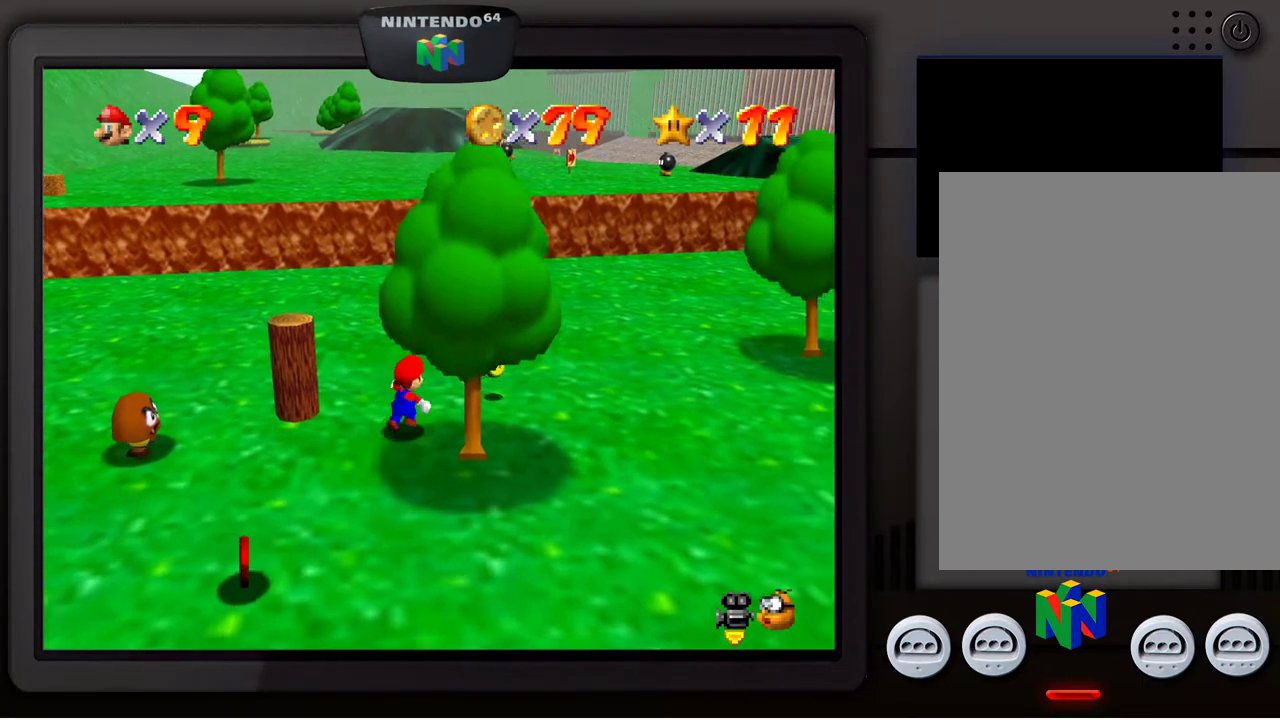
{"buttons": [], "left_stick": "up", "events": [[450, "left_stick", "up"]]}
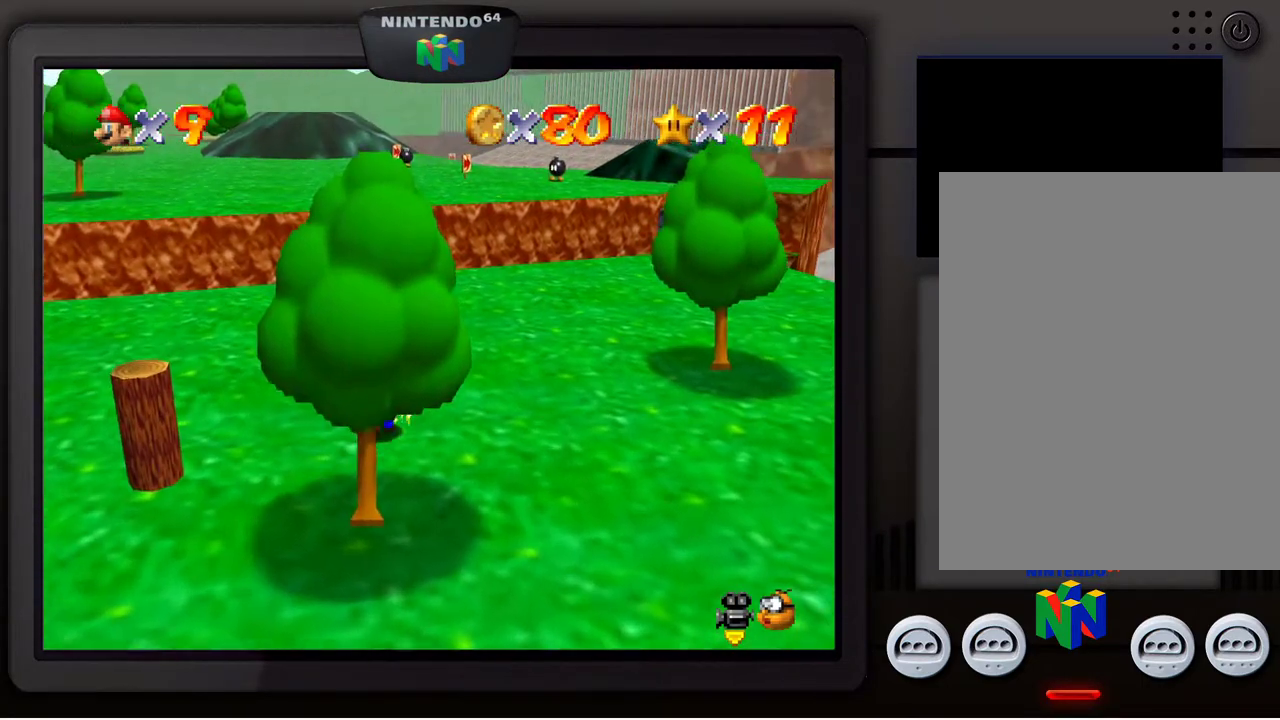
{"buttons": [], "left_stick": "down-left", "events": [[100, "left_stick", "left"], [167, "left_stick", "down-left"]]}
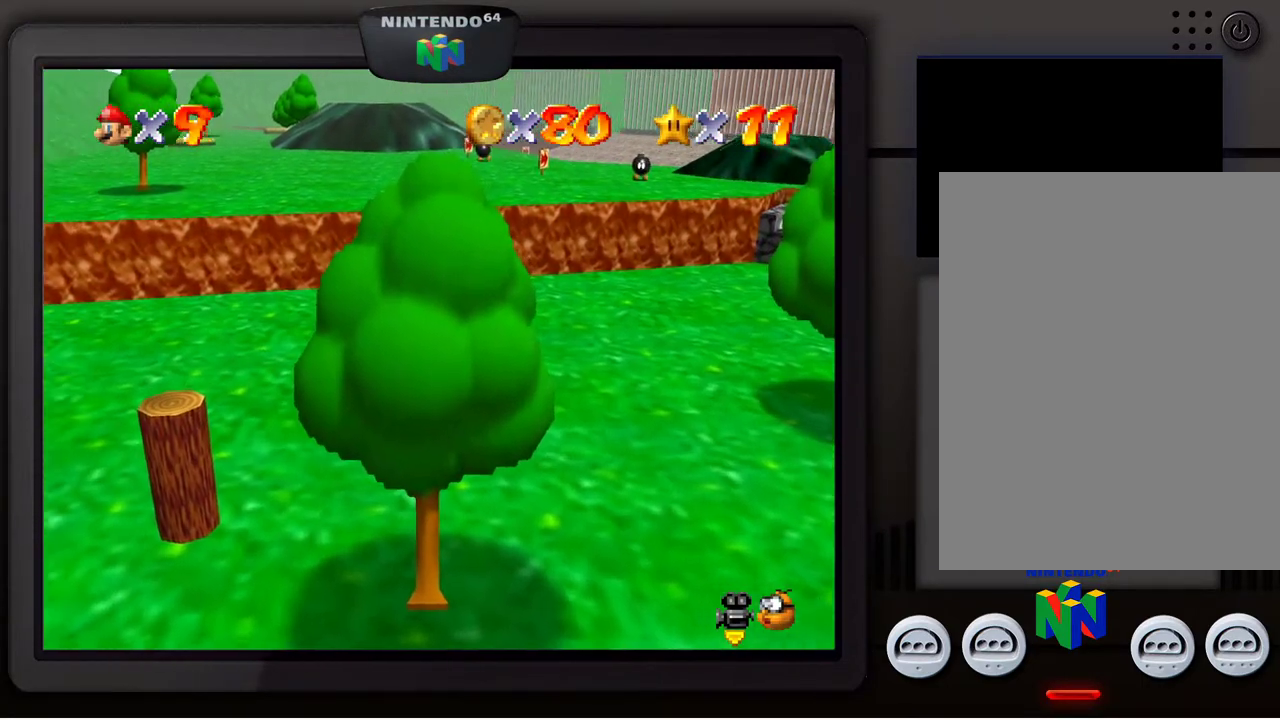
{"buttons": [], "left_stick": "down-left", "events": []}
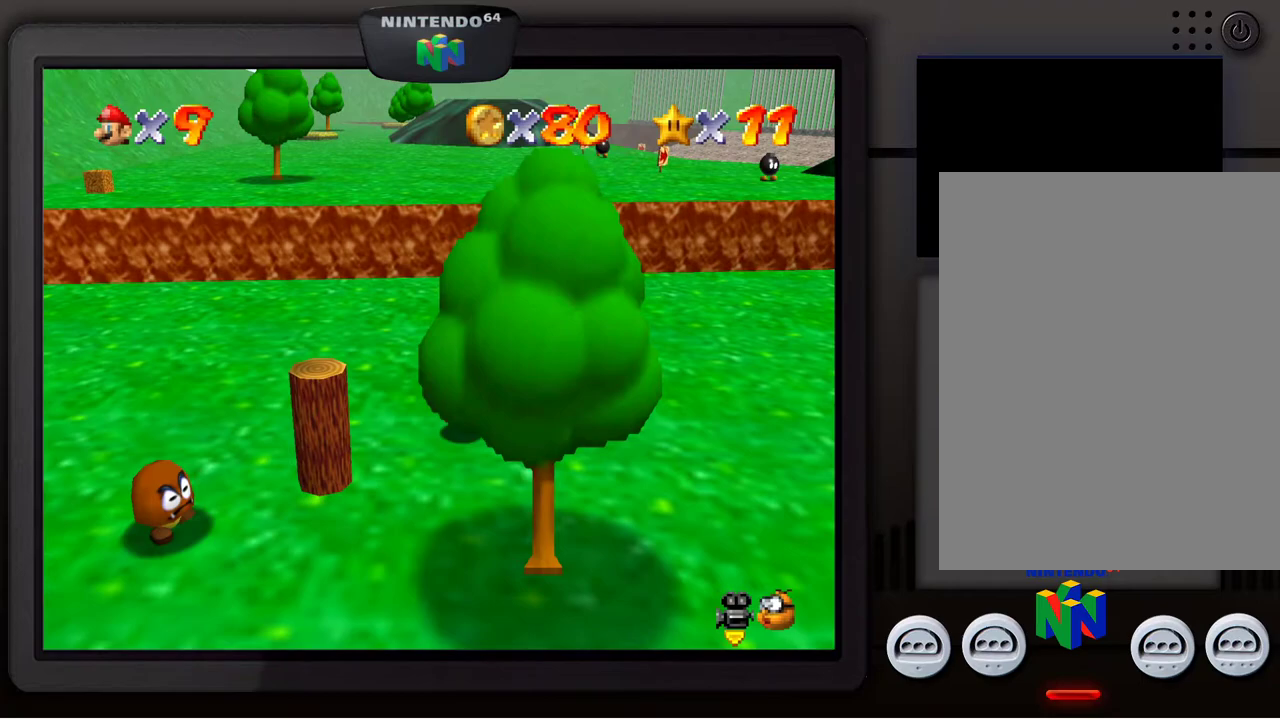
{"buttons": [], "left_stick": "down-left", "events": []}
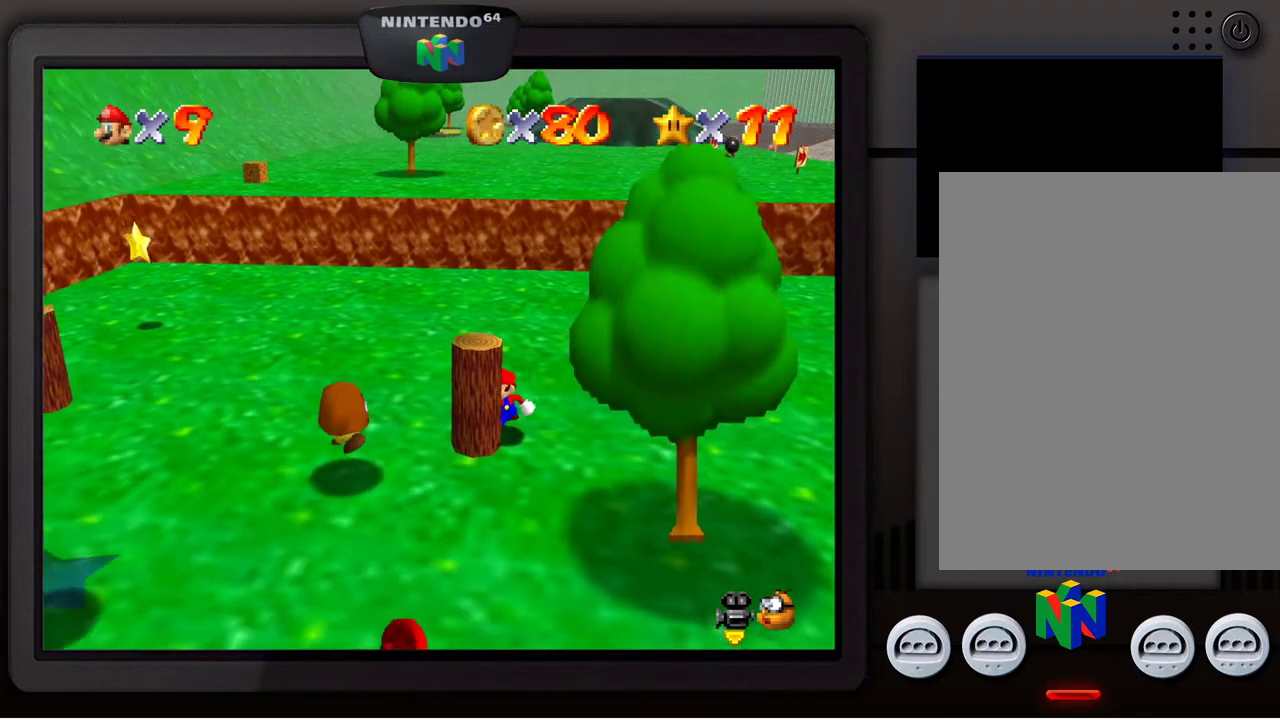
{"buttons": [], "left_stick": "down-left", "events": []}
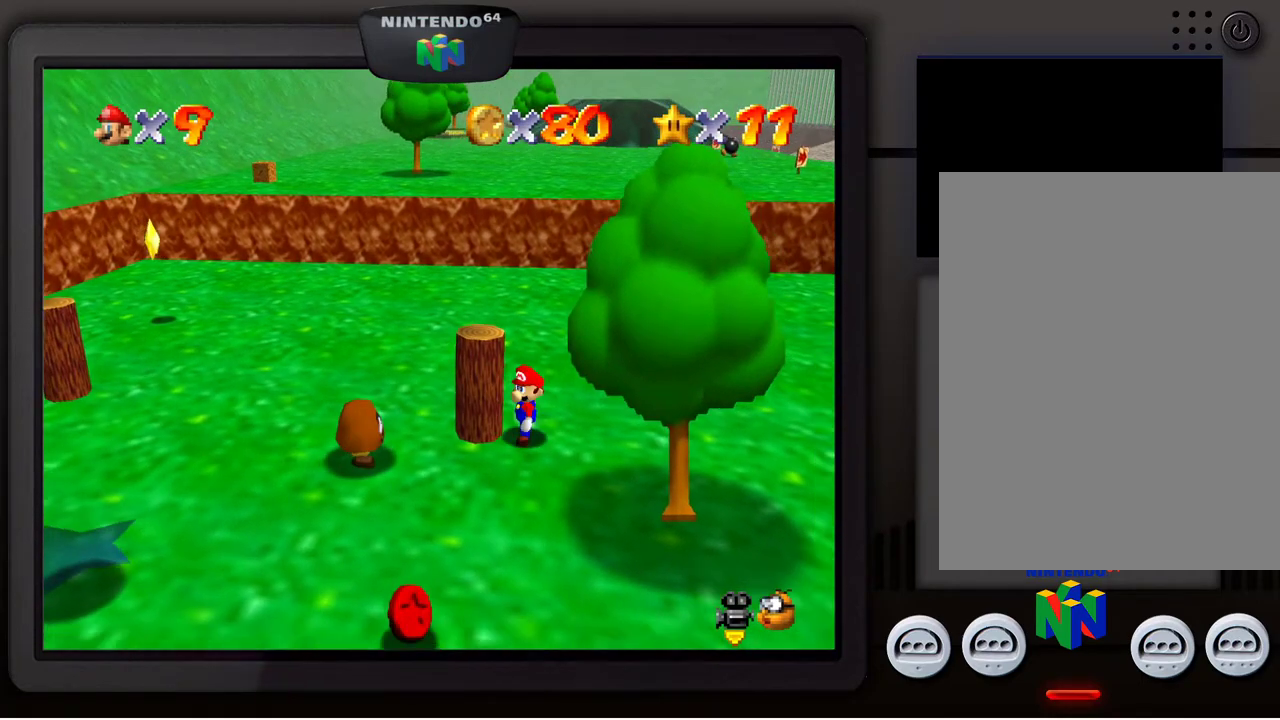
{"buttons": ["A"], "left_stick": "down-left", "events": [[33, "left_stick", "left"], [200, "A", "down"], [250, "left_stick", "down-left"]]}
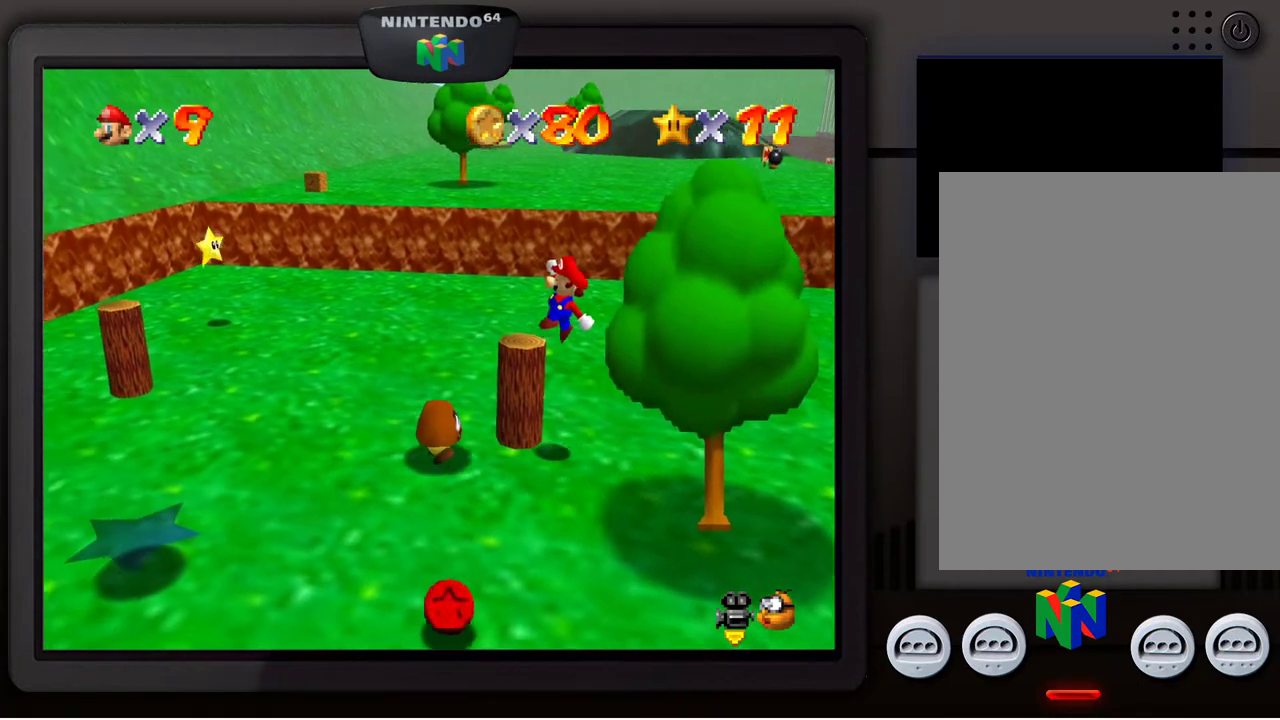
{"buttons": ["Z"], "left_stick": "down-right", "events": [[300, "A", "up"], [433, "left_stick", "down-right"], [450, "Z", "down"]]}
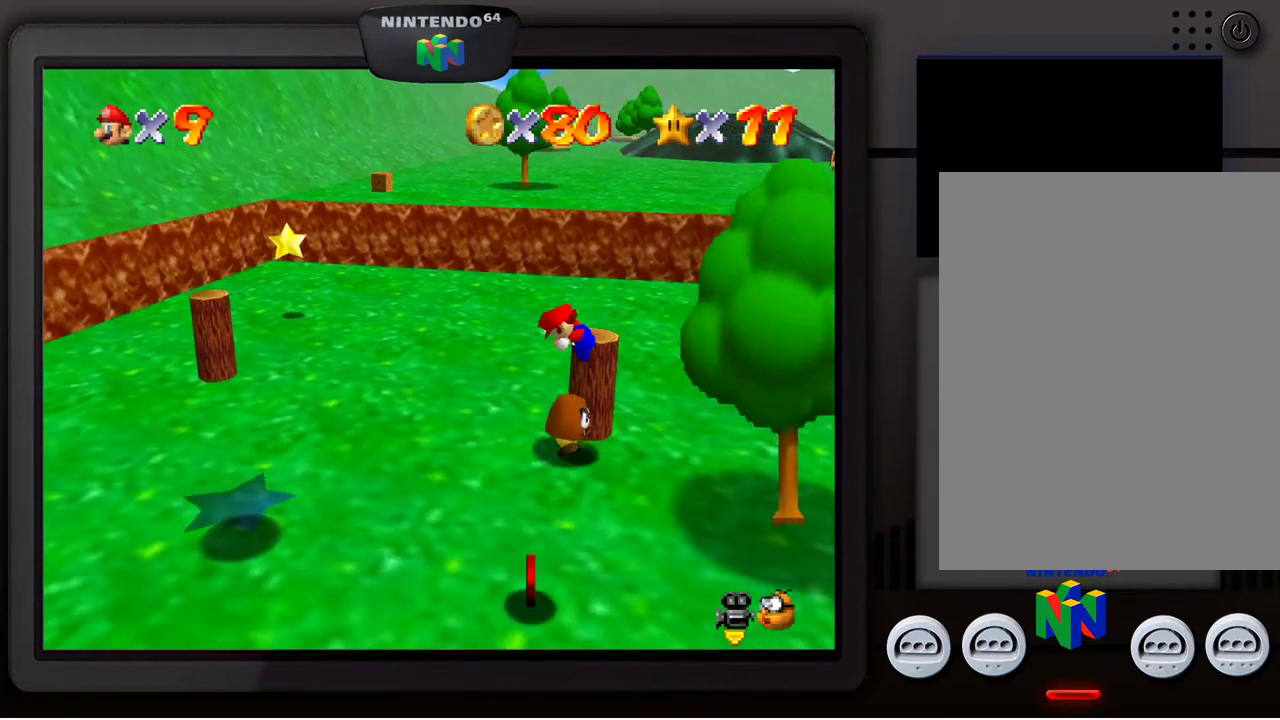
{"buttons": [], "left_stick": "center", "events": [[83, "Z", "up"], [150, "left_stick", "center"]]}
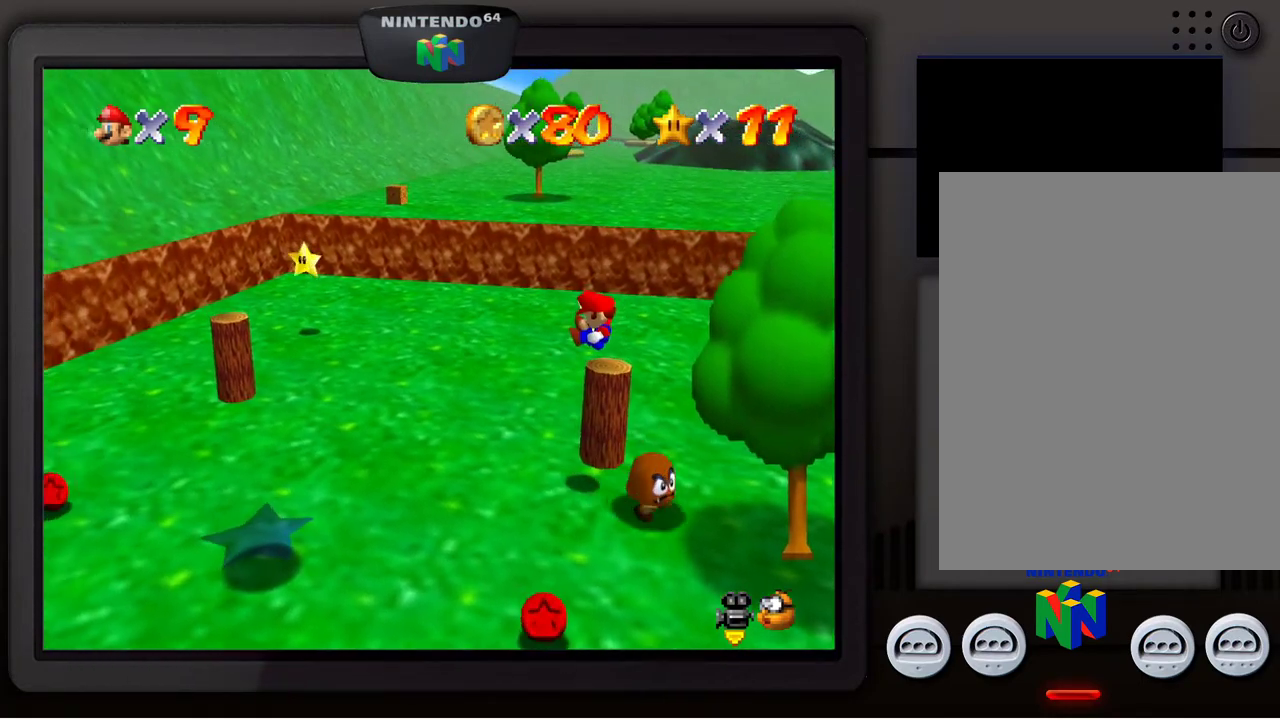
{"buttons": [], "left_stick": "down", "events": [[500, "left_stick", "down"]]}
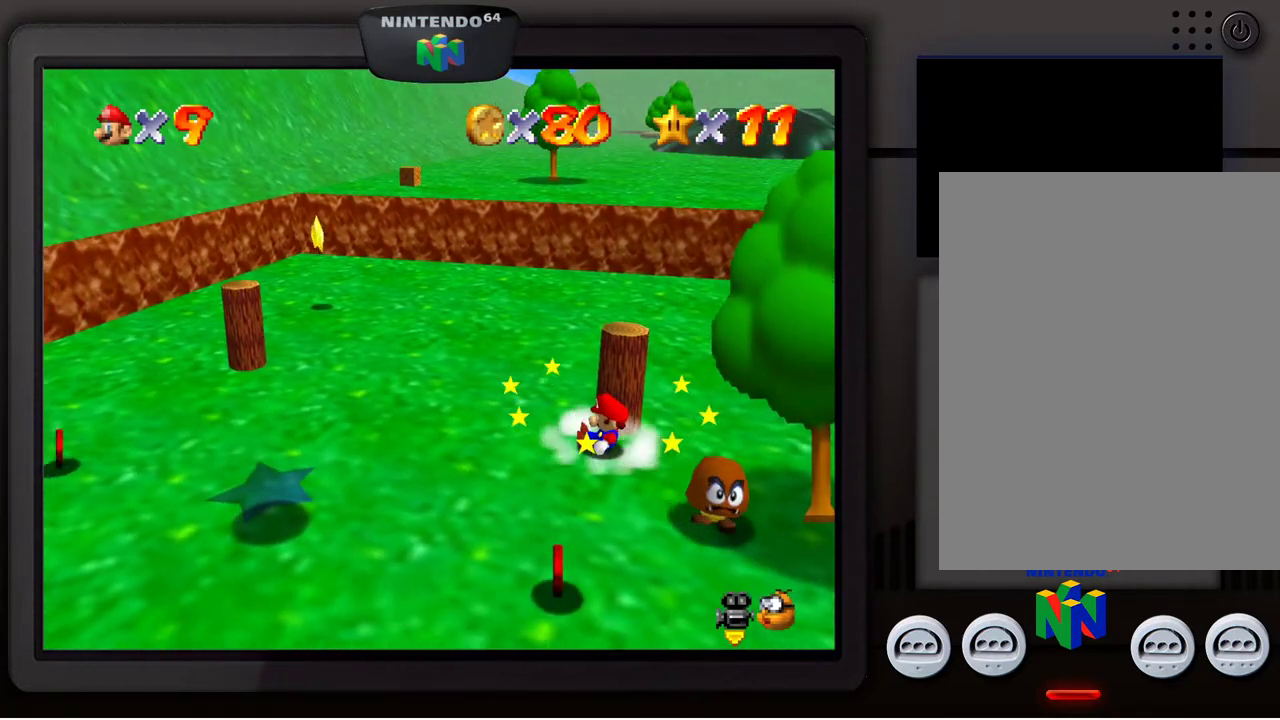
{"buttons": [], "left_stick": "down", "events": []}
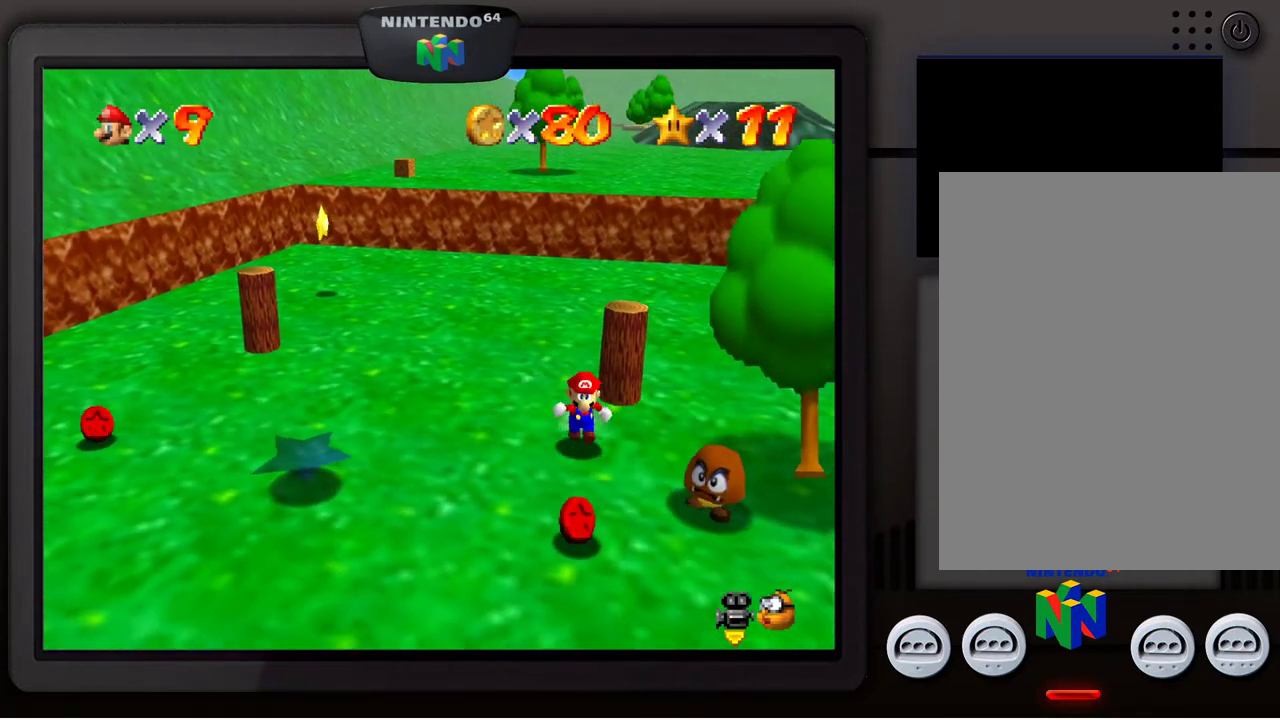
{"buttons": [], "left_stick": "center", "events": [[483, "left_stick", "center"]]}
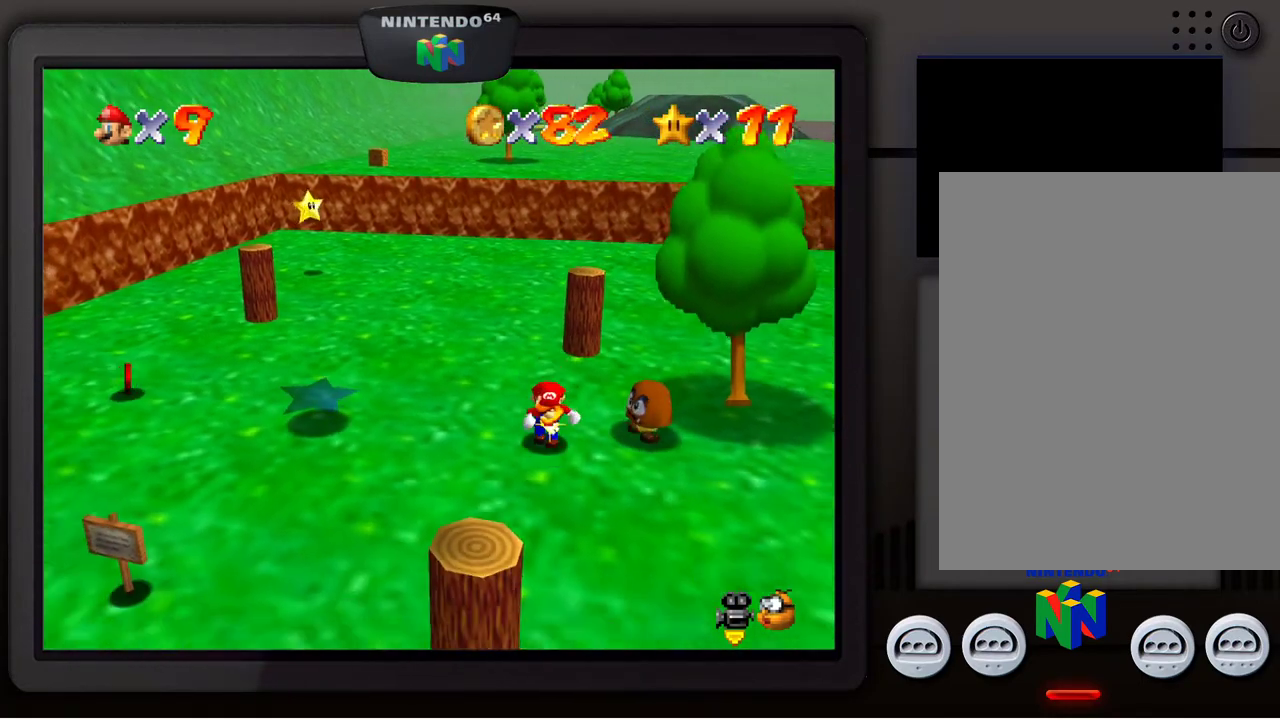
{"buttons": ["A"], "left_stick": "up-right", "events": [[150, "left_stick", "up"], [200, "left_stick", "up-right"], [283, "A", "down"]]}
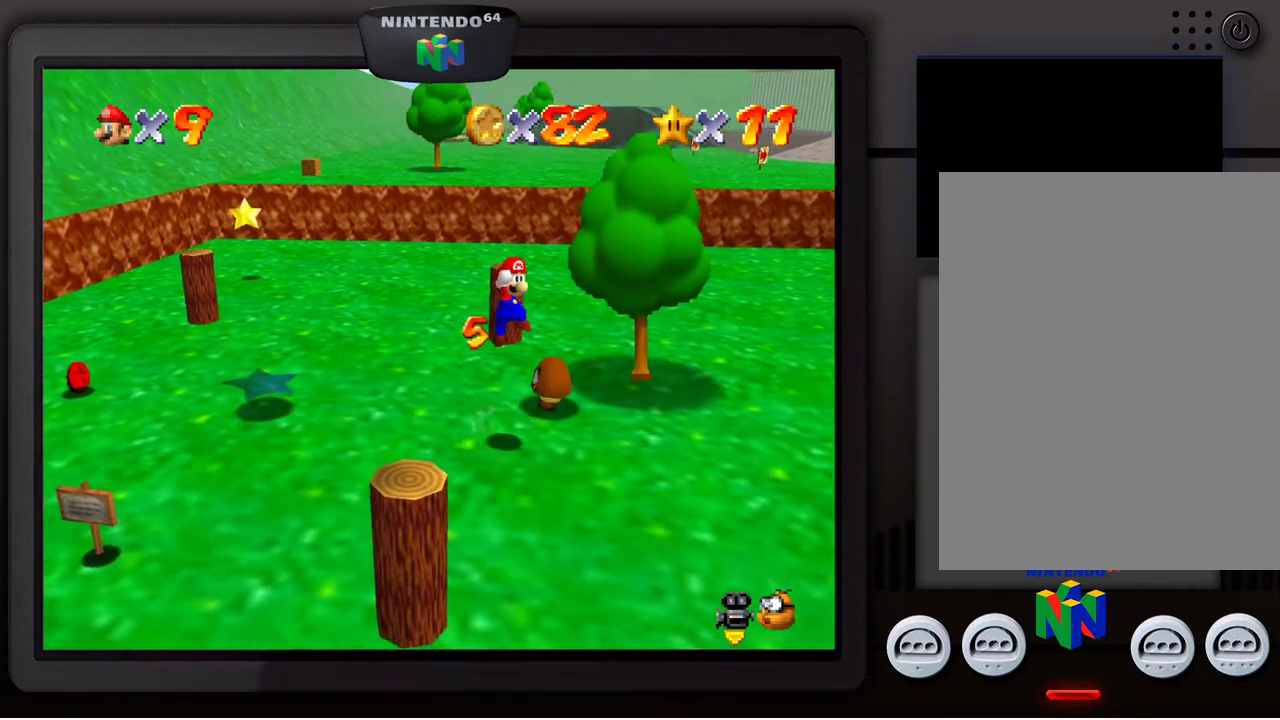
{"buttons": [], "left_stick": "up-left", "events": [[33, "A", "up"], [117, "left_stick", "up-left"]]}
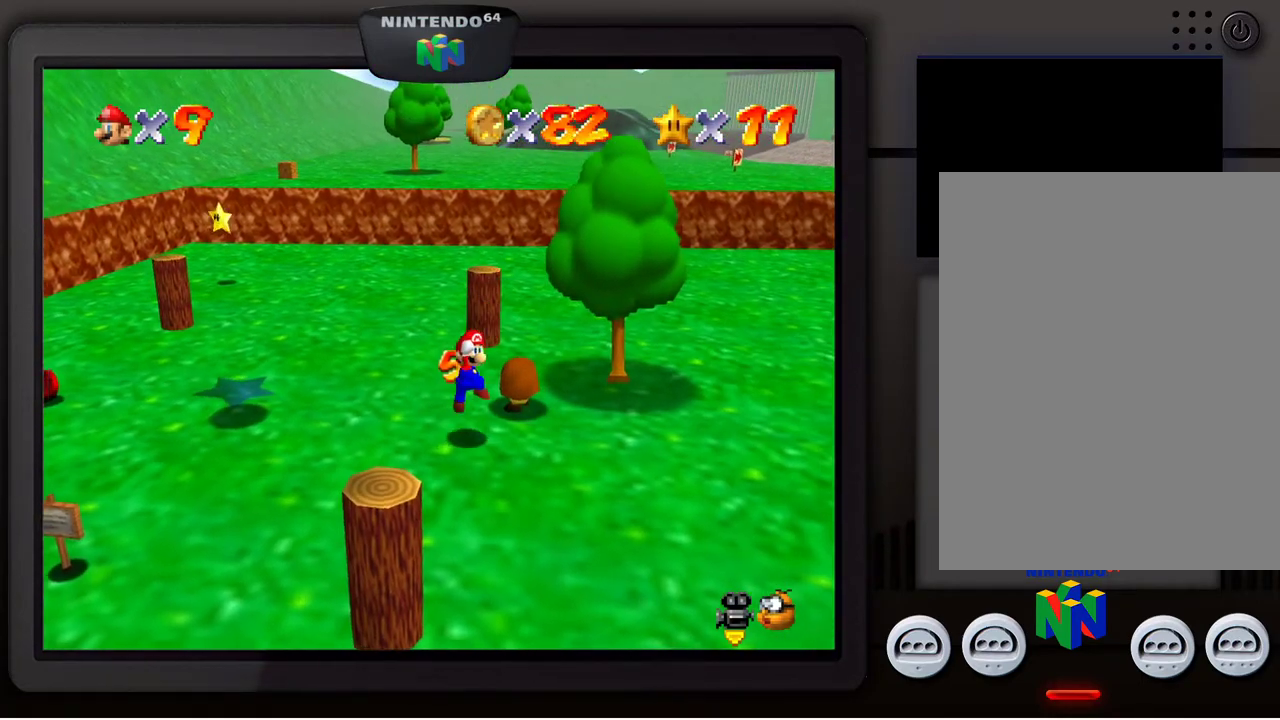
{"buttons": ["A"], "left_stick": "up-right", "events": [[17, "left_stick", "up"], [317, "A", "down"], [317, "left_stick", "center"], [450, "A", "up"], [500, "A", "down"], [500, "left_stick", "up-right"]]}
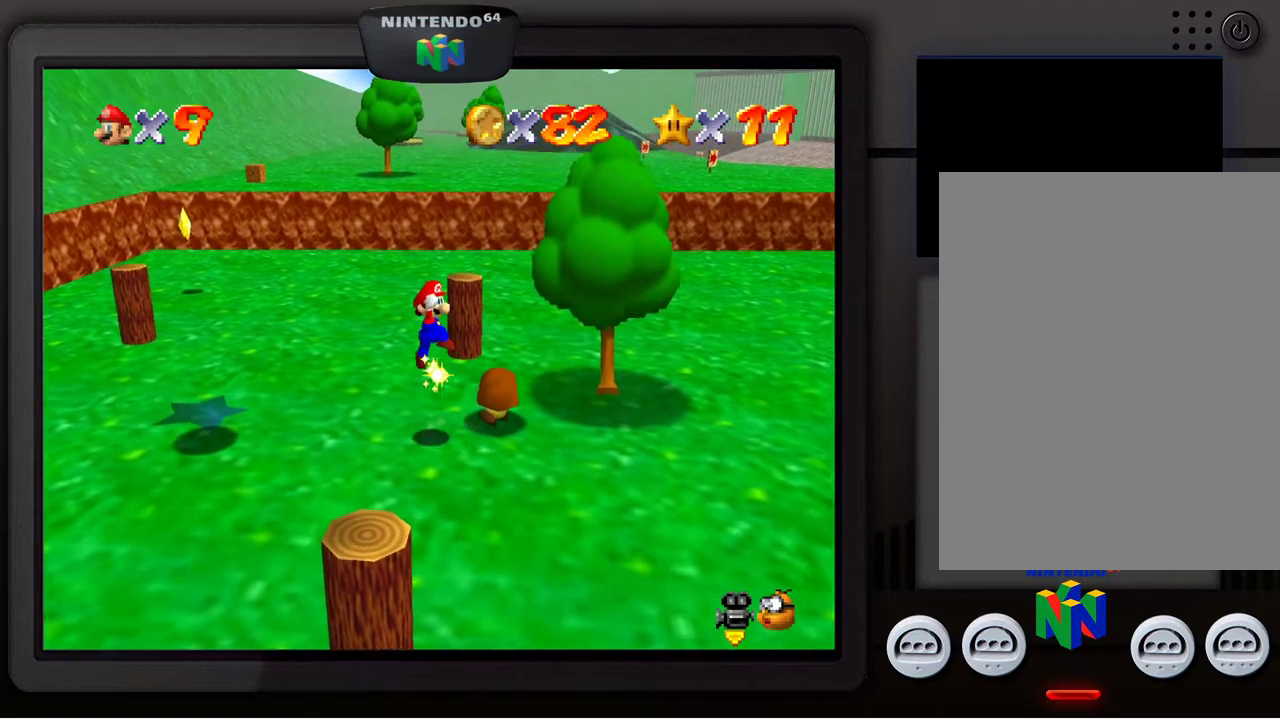
{"buttons": [], "left_stick": "up-right", "events": [[150, "A", "up"]]}
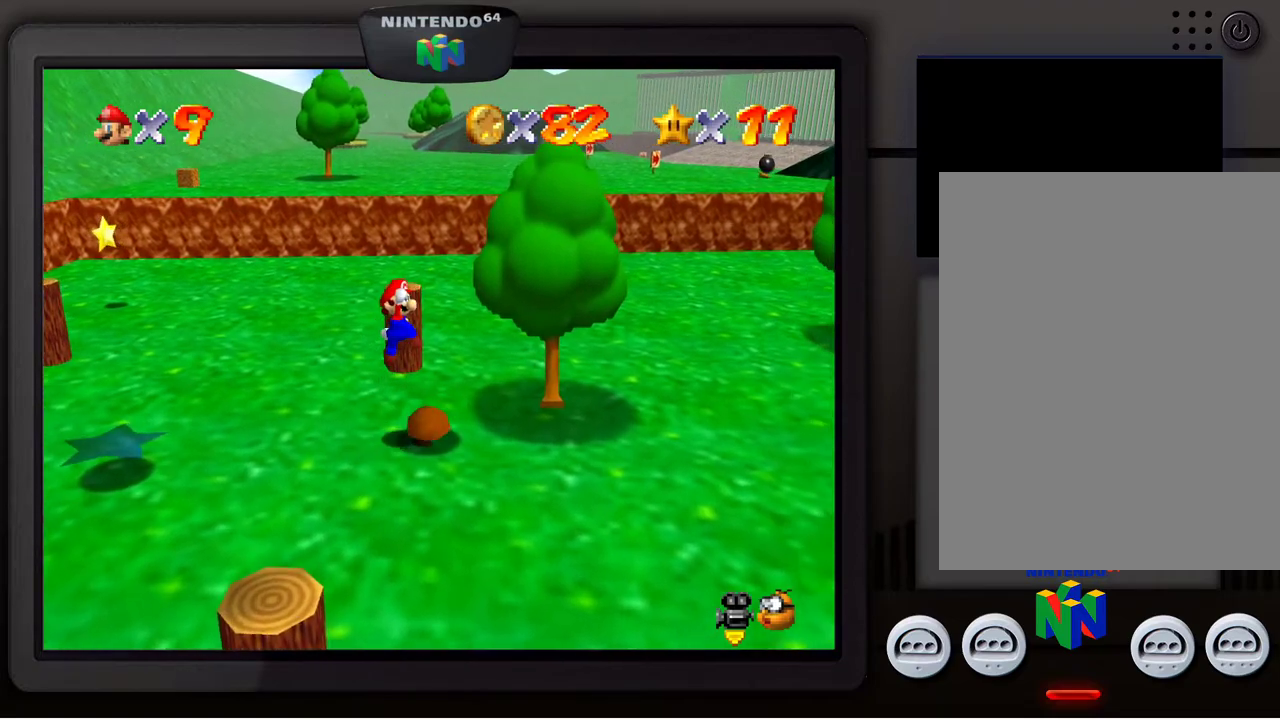
{"buttons": [], "left_stick": "center", "events": [[33, "left_stick", "center"], [217, "left_stick", "down-left"], [383, "left_stick", "center"]]}